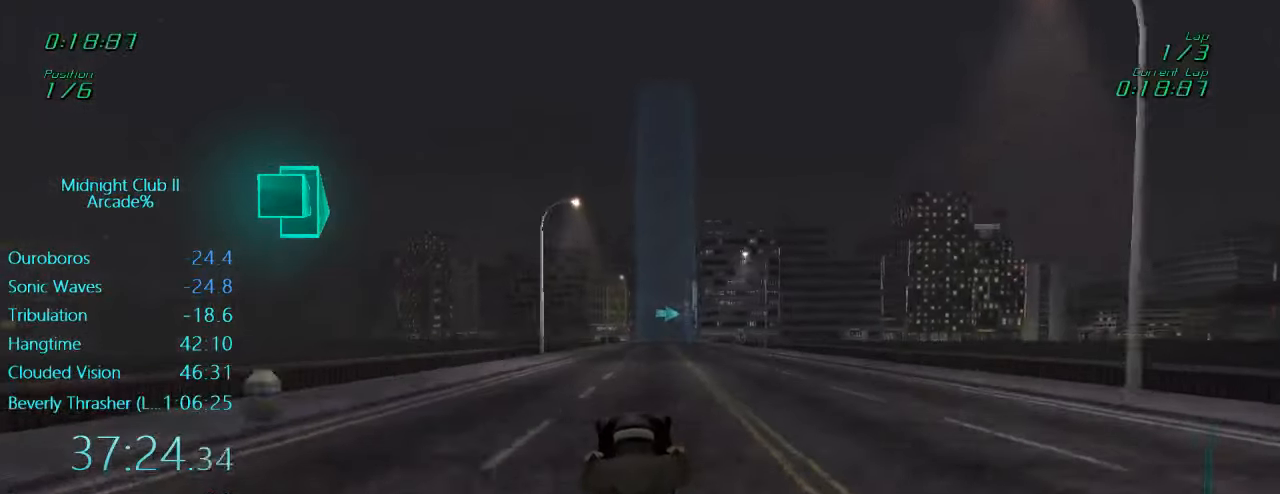
Gameplay with a controller (Xbox layout); each line is a JSON object with the inputs held at the frame after it. "events" lists button and stick changes between this image and that frame as [ms after this image, input, new state], when the widget could be followed in between. Not read: L3 R3 right_stick.
{"buttons": ["L1", "R2"], "left_stick": "center", "events": []}
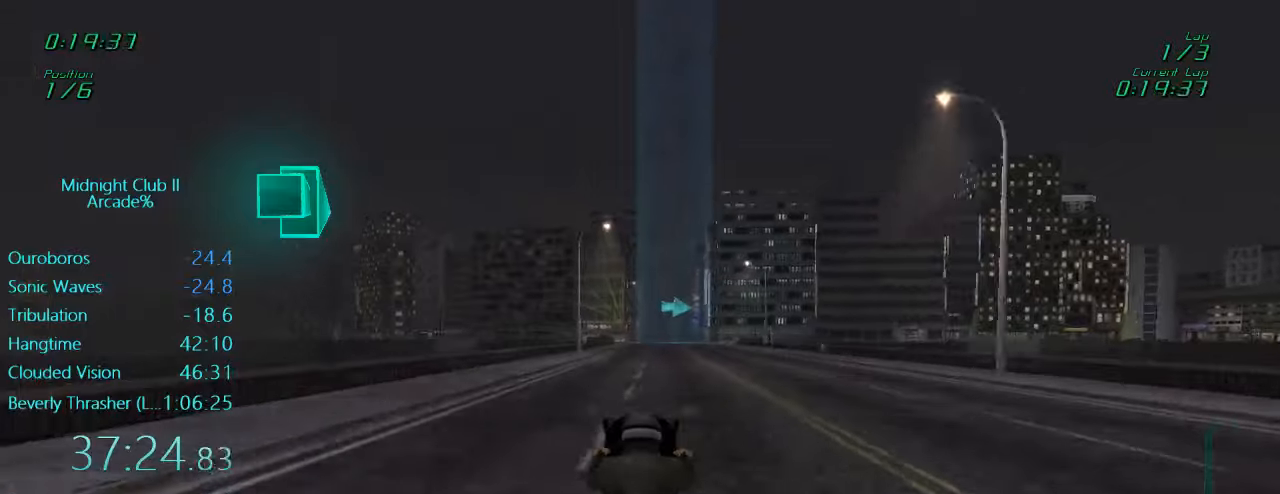
{"buttons": ["R2"], "left_stick": "center", "events": [[217, "L1", "up"]]}
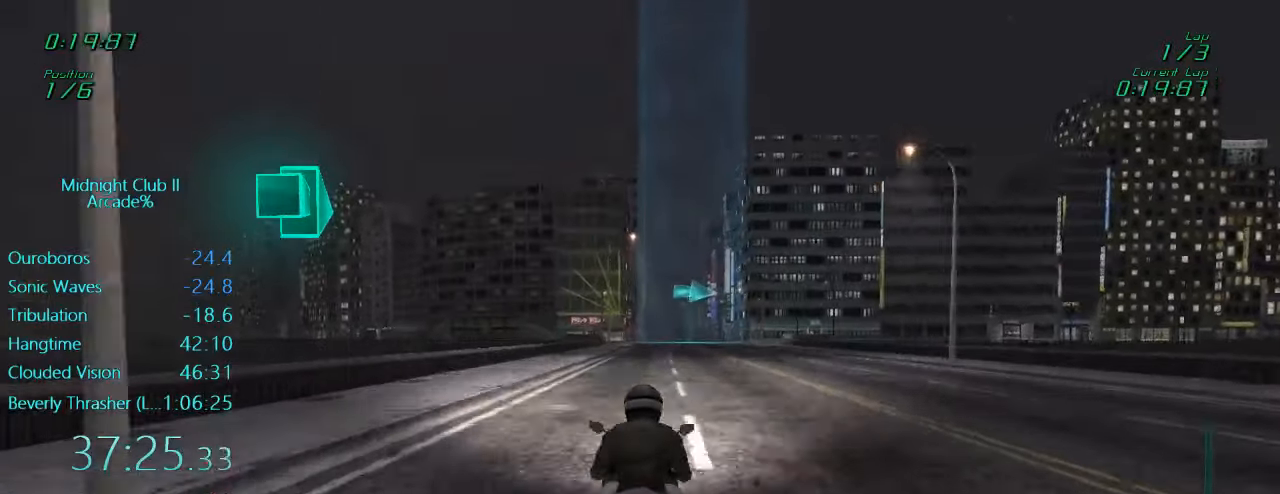
{"buttons": ["X", "L1", "L2"], "left_stick": "right", "events": [[117, "R2", "up"], [217, "L1", "down"], [417, "X", "down"], [450, "left_stick", "right"], [483, "L2", "down"]]}
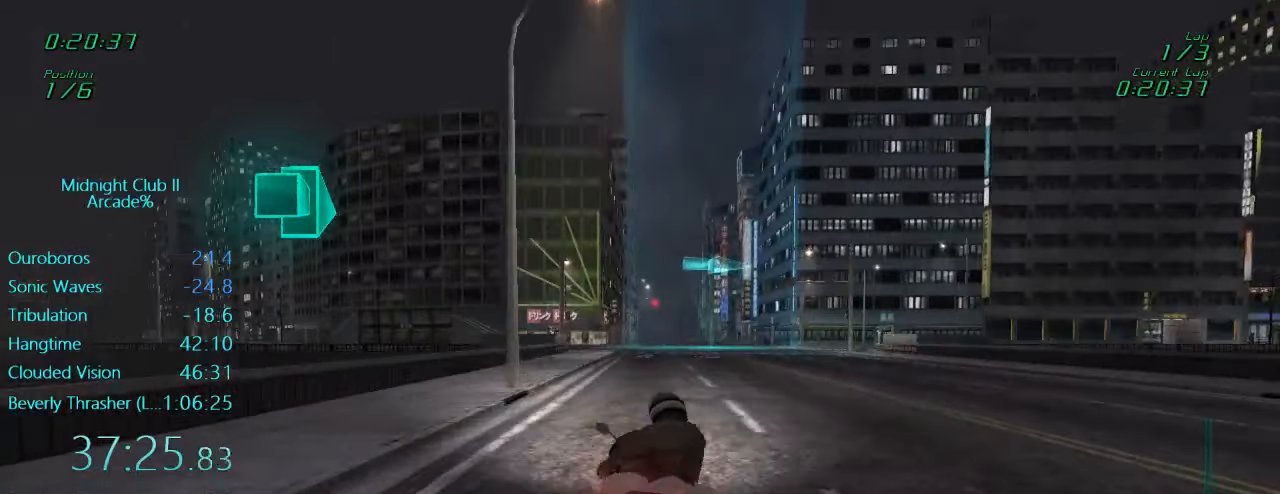
{"buttons": ["L1", "R2"], "left_stick": "right", "events": [[83, "X", "up"], [183, "L2", "up"], [183, "R2", "down"]]}
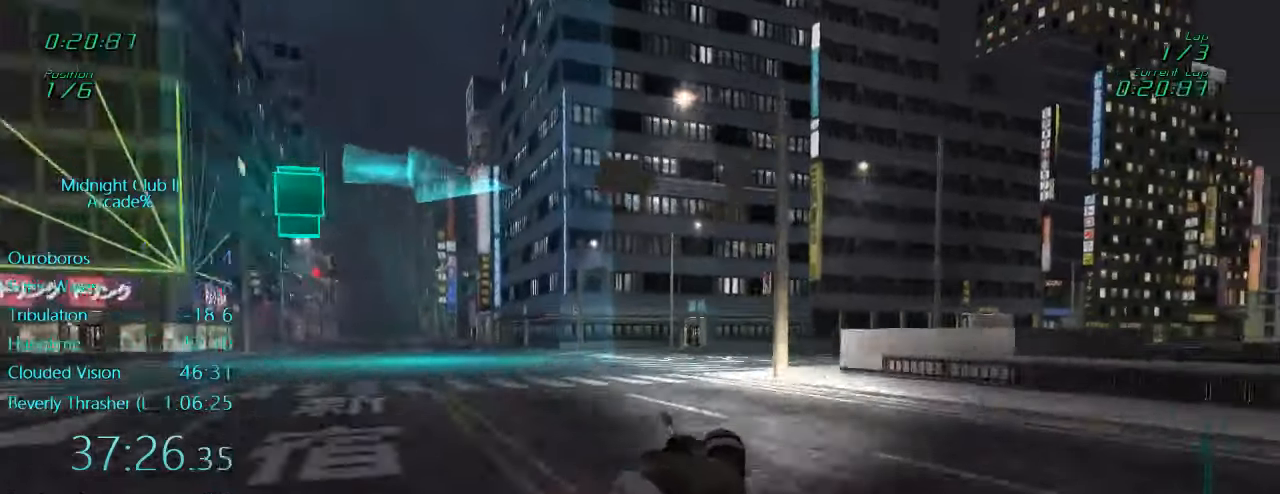
{"buttons": ["L1", "R2"], "left_stick": "right", "events": []}
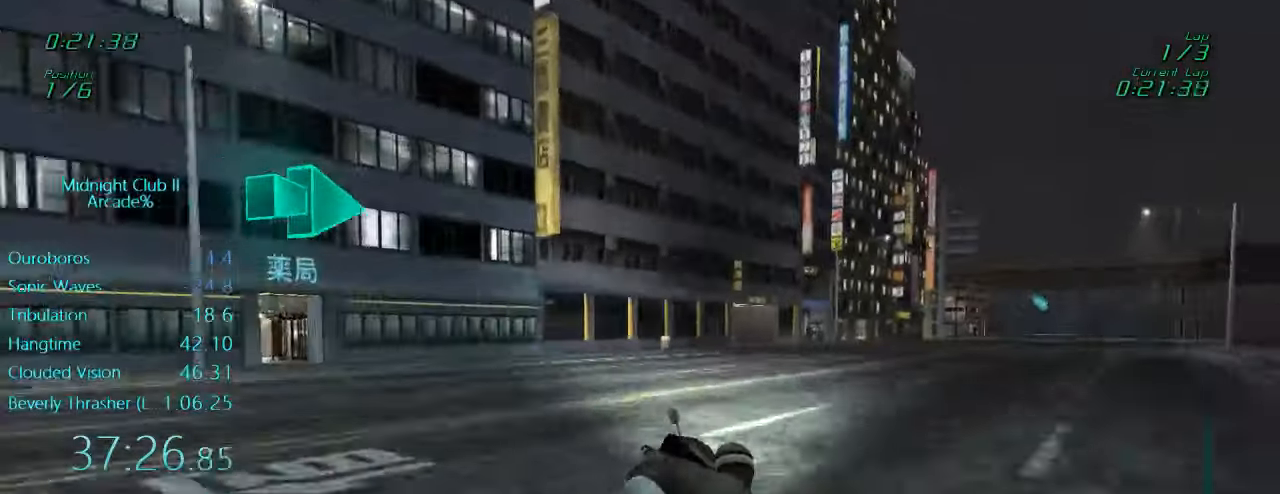
{"buttons": ["L1", "R2"], "left_stick": "down", "events": [[350, "left_stick", "down"]]}
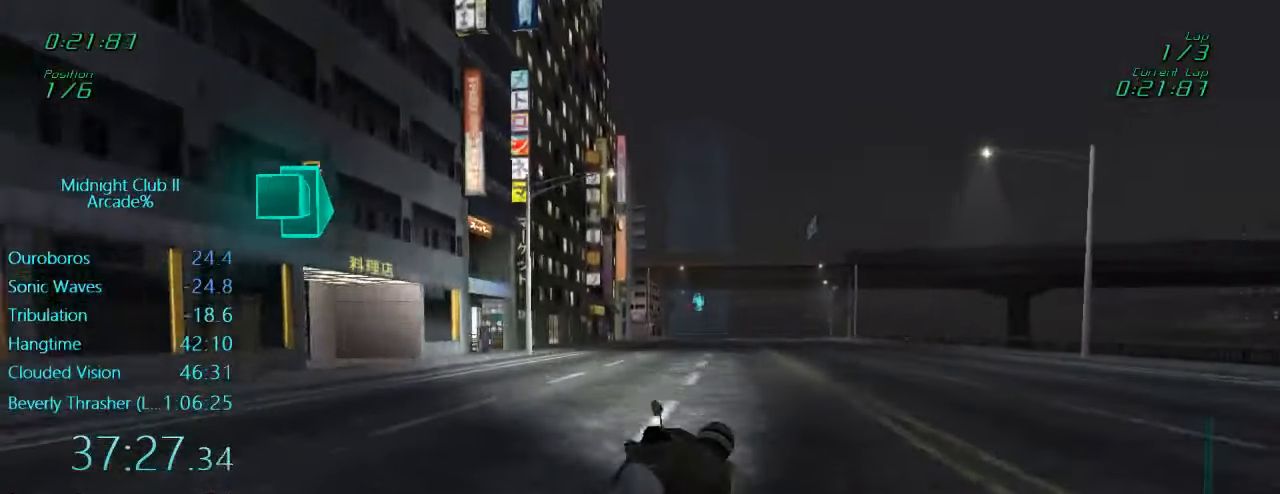
{"buttons": ["L1", "R2"], "left_stick": "center", "events": [[17, "left_stick", "right"], [183, "left_stick", "up-right"], [350, "left_stick", "center"]]}
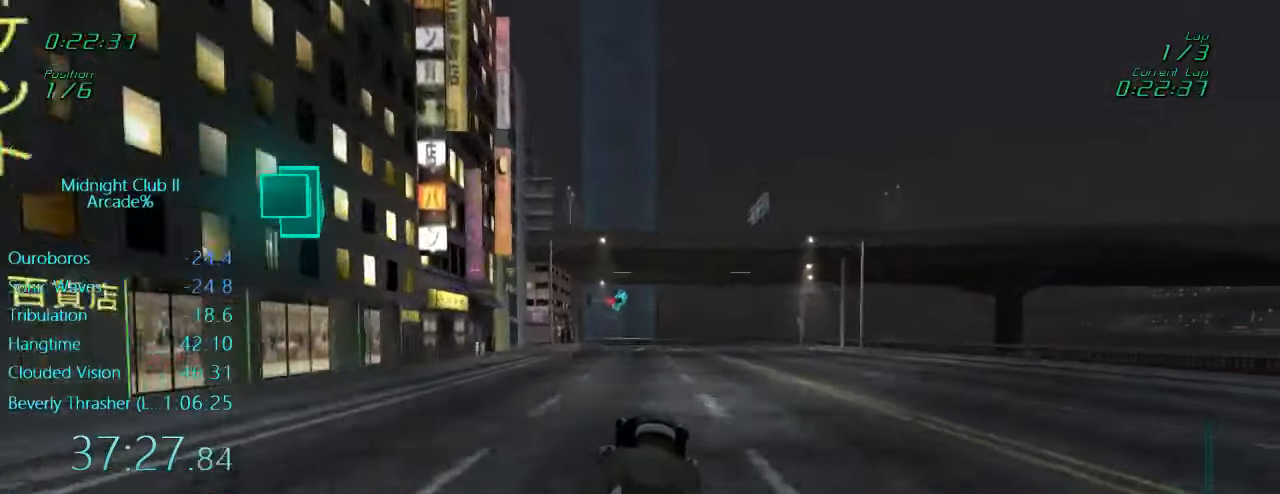
{"buttons": ["L1", "R2"], "left_stick": "center", "events": [[83, "A", "down"], [217, "A", "up"]]}
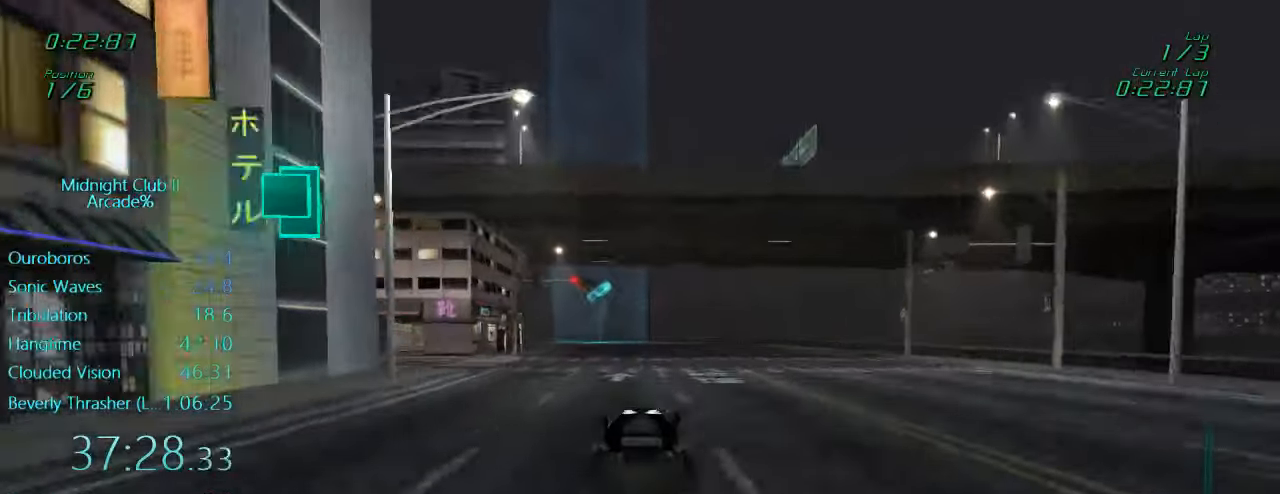
{"buttons": ["L1", "R2"], "left_stick": "left", "events": [[167, "left_stick", "left"]]}
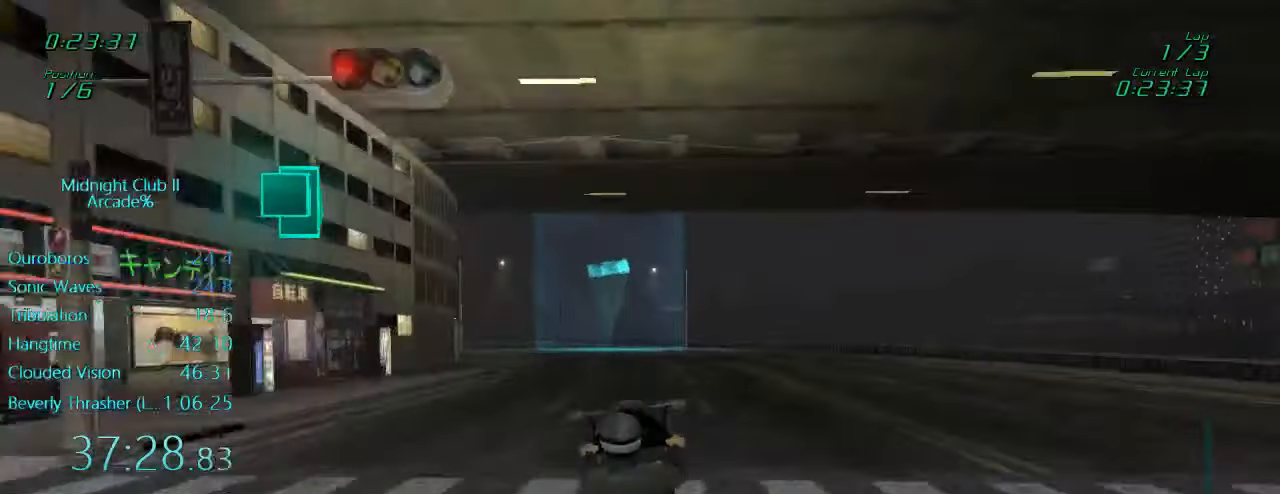
{"buttons": ["L1", "R2"], "left_stick": "left", "events": []}
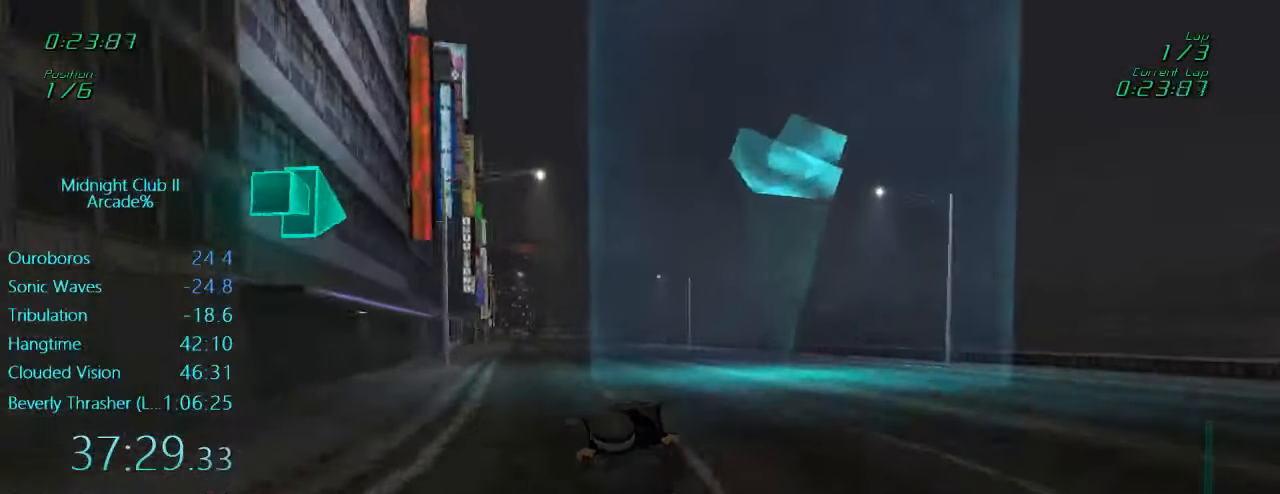
{"buttons": ["R2"], "left_stick": "center", "events": [[350, "L1", "up"], [383, "left_stick", "center"]]}
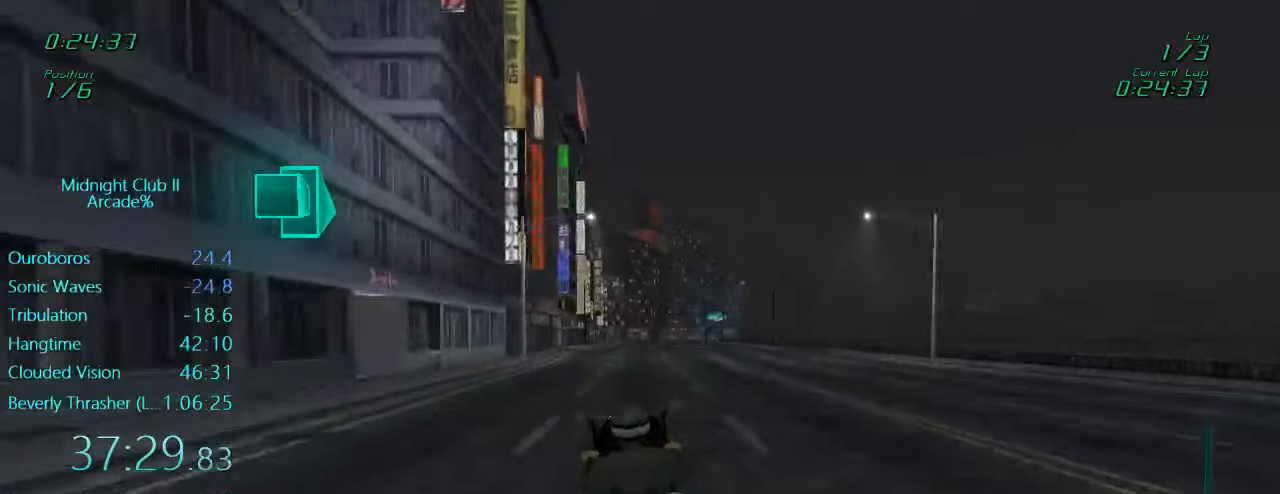
{"buttons": ["L1", "R2"], "left_stick": "down", "events": [[317, "left_stick", "down"], [350, "L1", "down"]]}
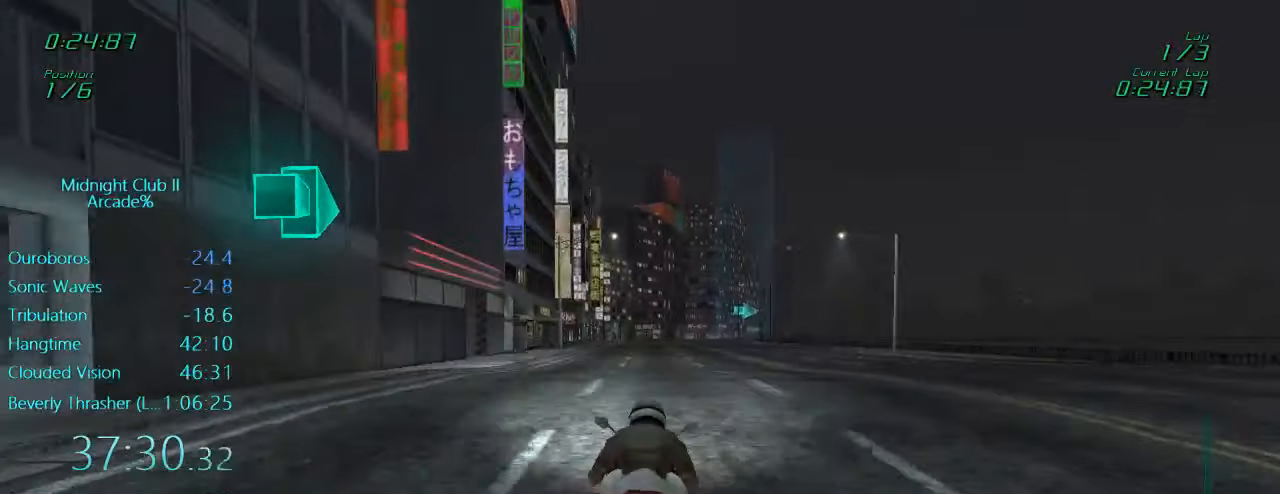
{"buttons": ["L1", "R2"], "left_stick": "down", "events": [[84, "left_stick", "center"], [150, "L1", "up"], [250, "L1", "down"], [250, "left_stick", "down"]]}
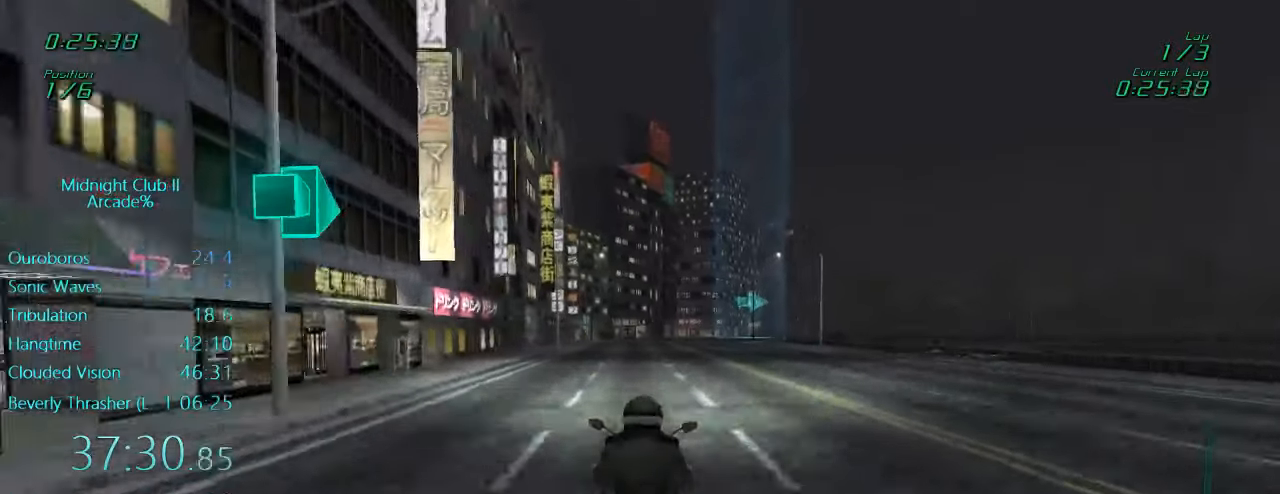
{"buttons": ["R2"], "left_stick": "center", "events": [[117, "left_stick", "center"], [150, "L1", "up"], [217, "left_stick", "left"], [350, "left_stick", "center"]]}
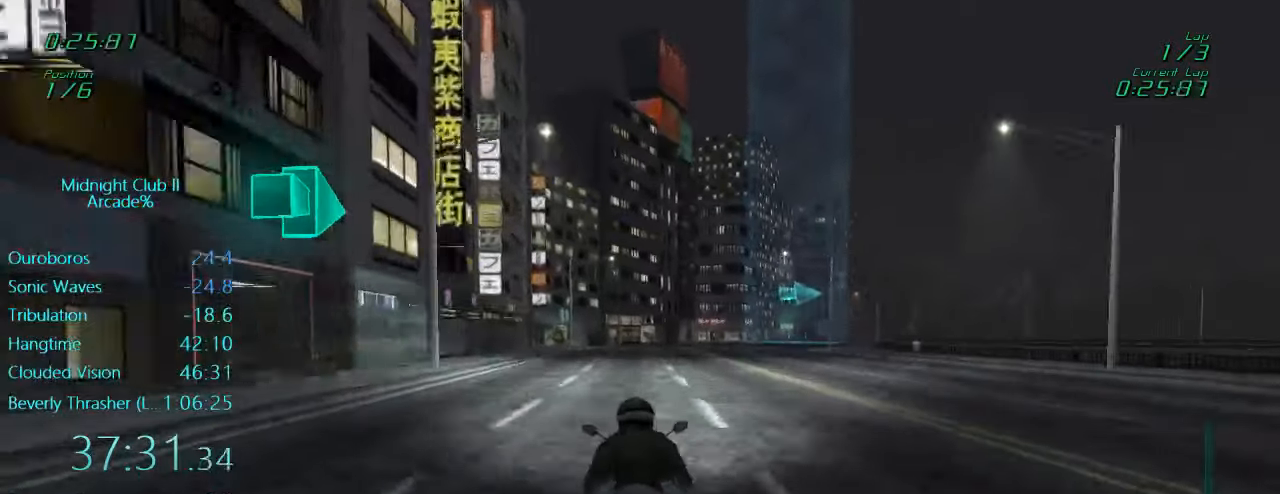
{"buttons": ["L1"], "left_stick": "right", "events": [[317, "L1", "down"], [317, "R2", "up"], [484, "left_stick", "right"]]}
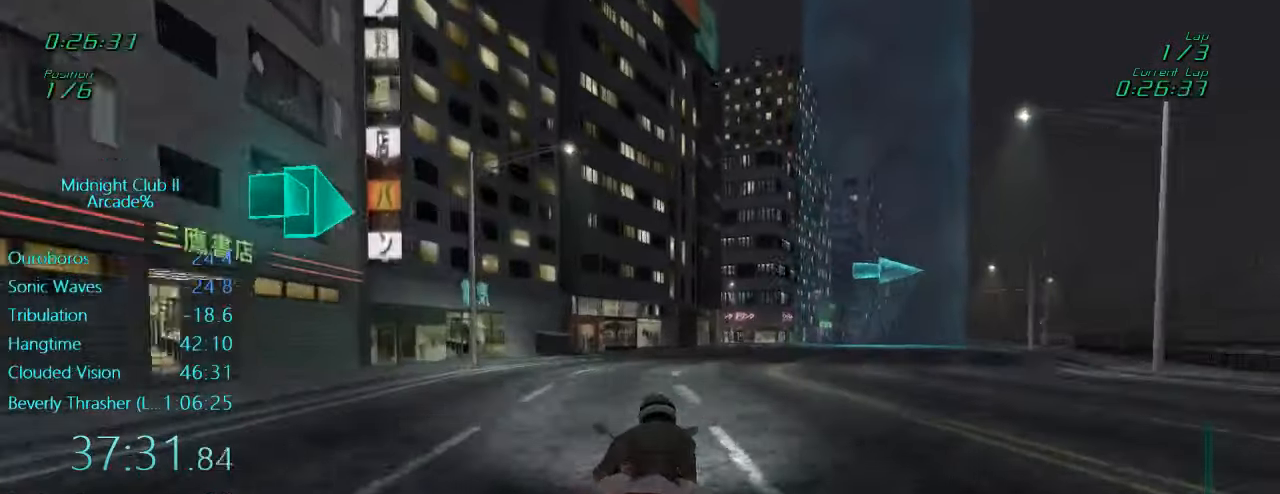
{"buttons": ["X", "L1"], "left_stick": "right", "events": [[150, "L2", "down"], [184, "X", "down"], [317, "X", "up"], [350, "L2", "up"], [450, "X", "down"]]}
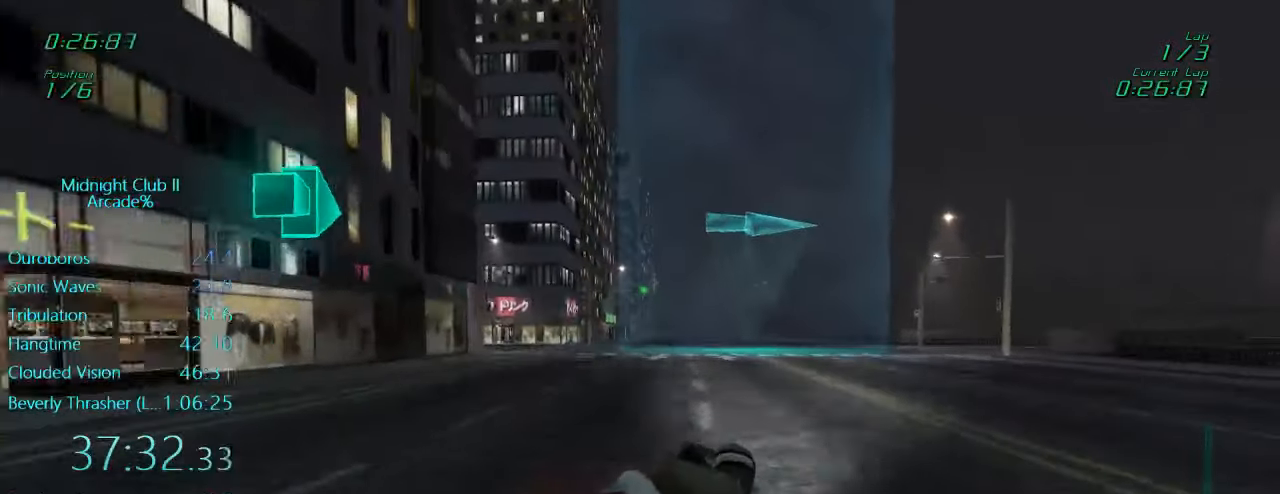
{"buttons": ["L1", "R2"], "left_stick": "right", "events": [[117, "X", "up"], [217, "R2", "down"]]}
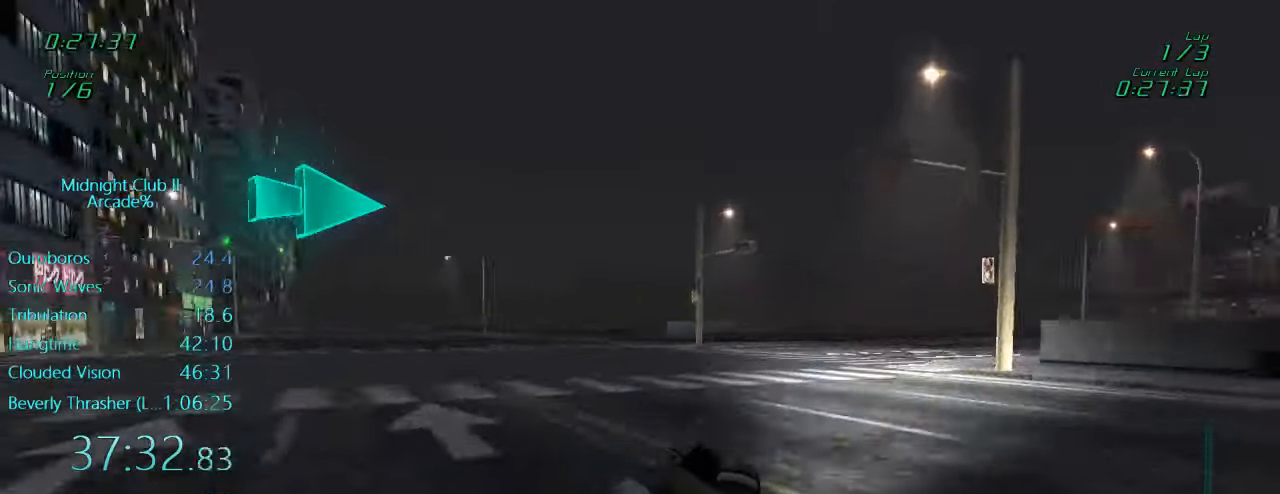
{"buttons": ["L1", "R2"], "left_stick": "right", "events": []}
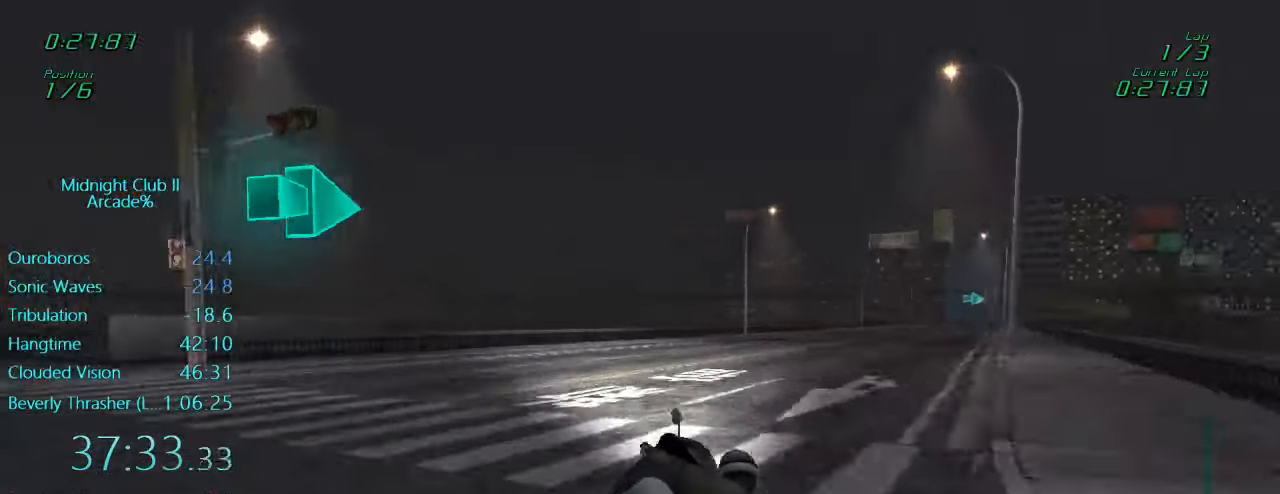
{"buttons": ["L1", "R2"], "left_stick": "right", "events": [[117, "left_stick", "down"], [284, "left_stick", "right"]]}
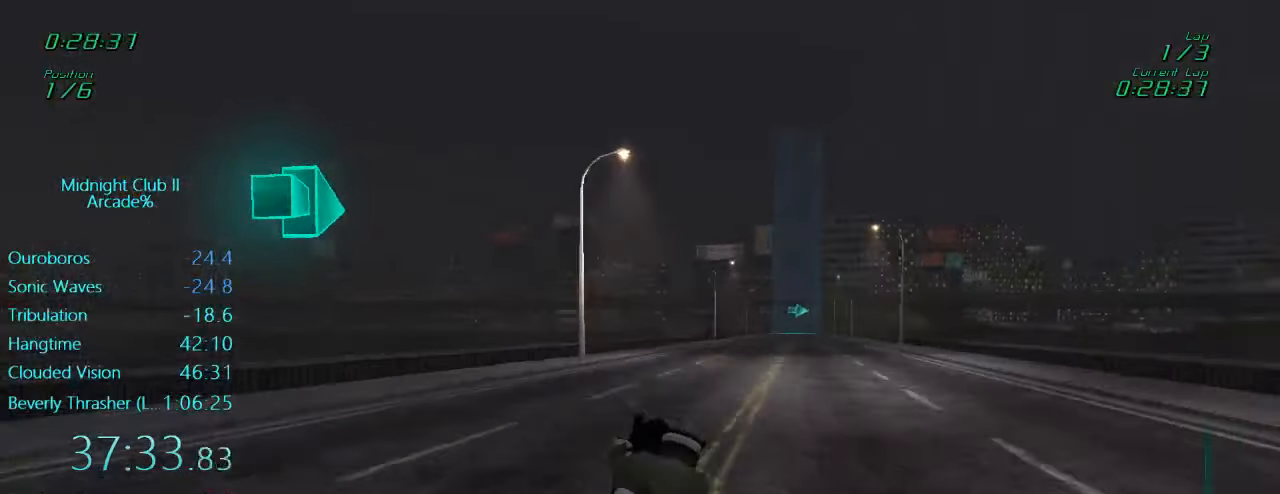
{"buttons": ["L1", "R2"], "left_stick": "center", "events": [[150, "left_stick", "center"], [350, "A", "down"], [484, "A", "up"]]}
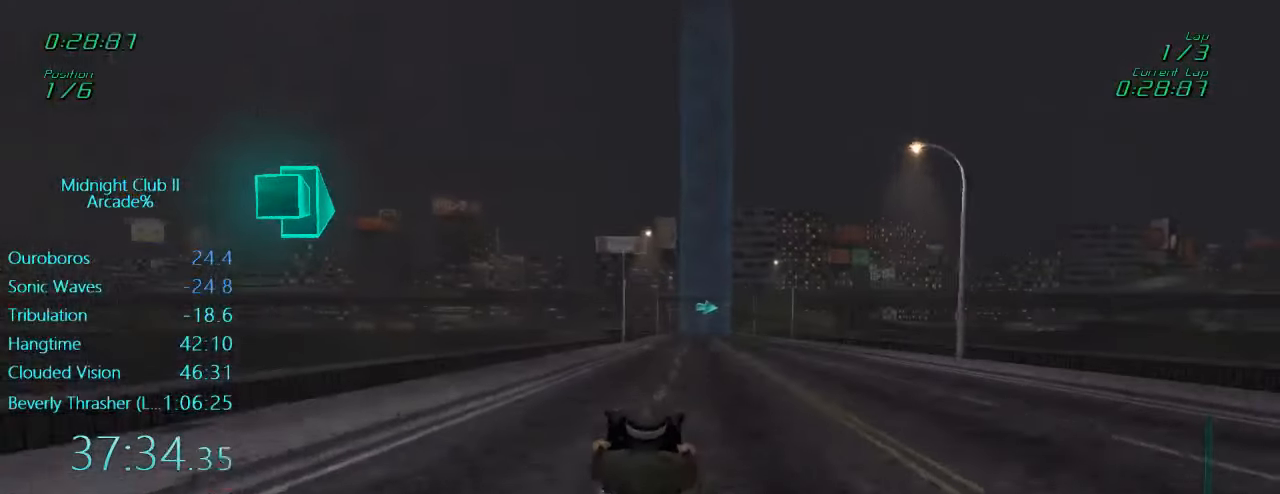
{"buttons": ["L1", "R2"], "left_stick": "center", "events": [[317, "left_stick", "right"], [484, "left_stick", "center"]]}
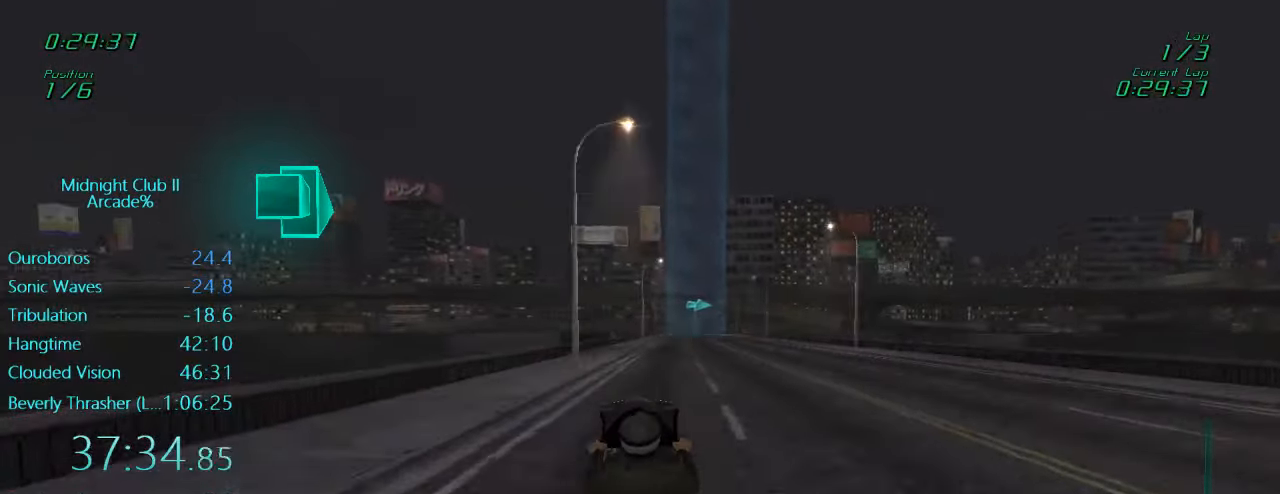
{"buttons": ["R2"], "left_stick": "center", "events": [[50, "A", "down"], [183, "L1", "up"], [216, "A", "up"]]}
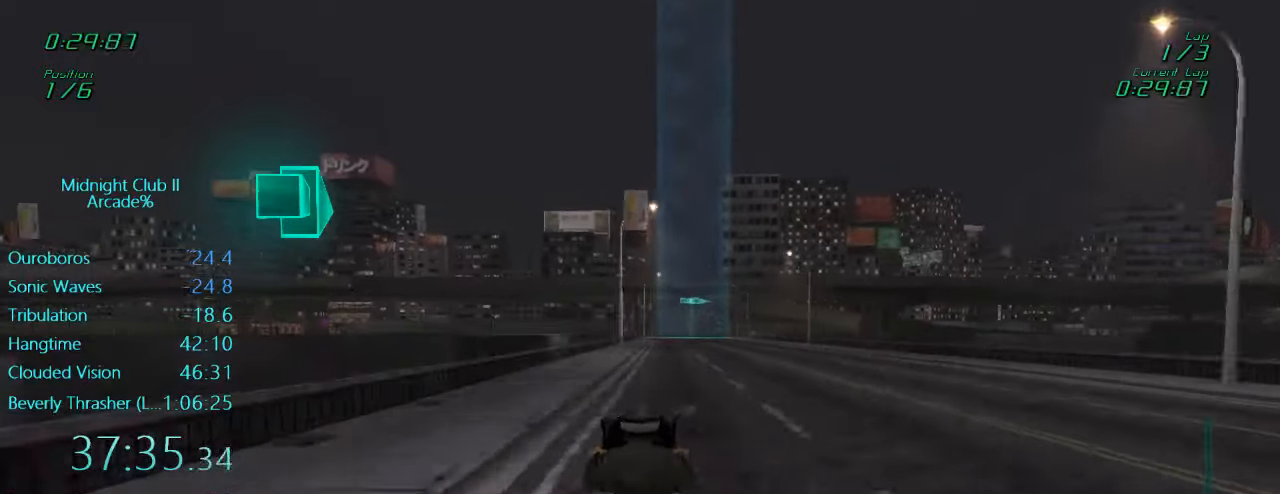
{"buttons": ["R2"], "left_stick": "center", "events": []}
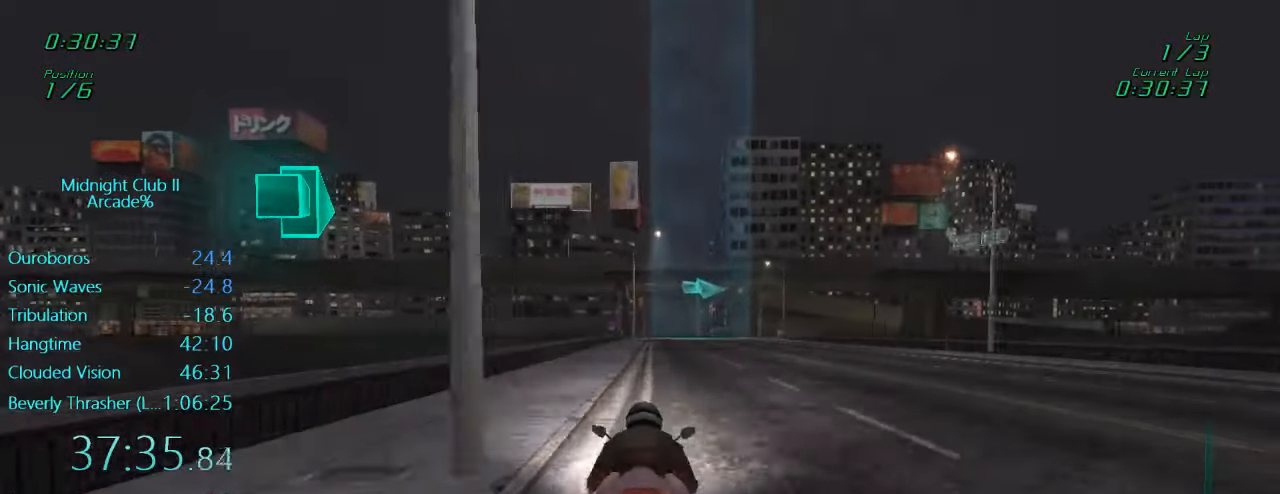
{"buttons": ["R2"], "left_stick": "center", "events": []}
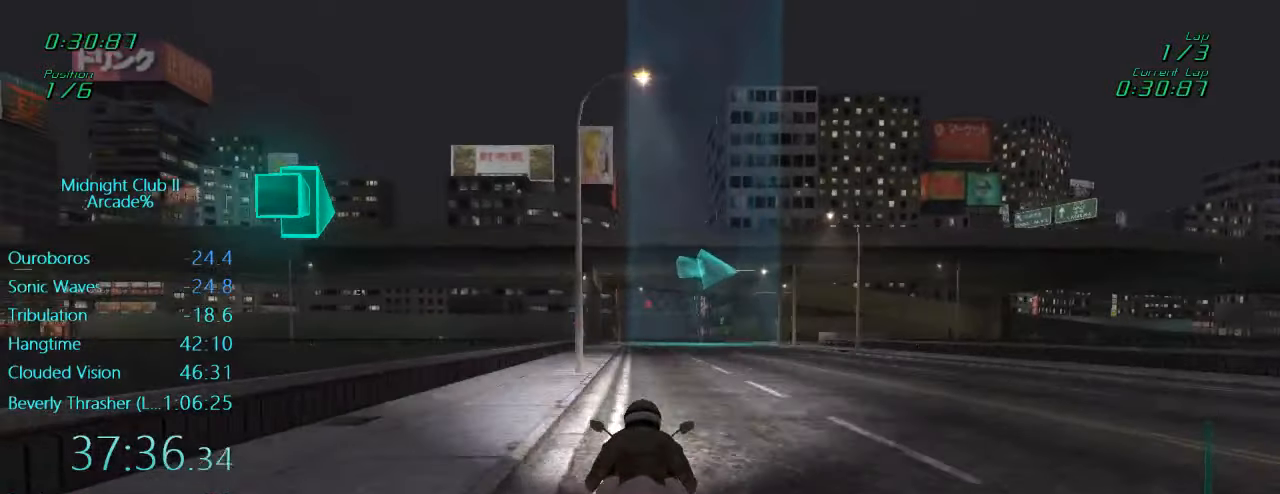
{"buttons": ["L1"], "left_stick": "right", "events": [[50, "L1", "down"], [116, "R2", "up"], [250, "left_stick", "right"]]}
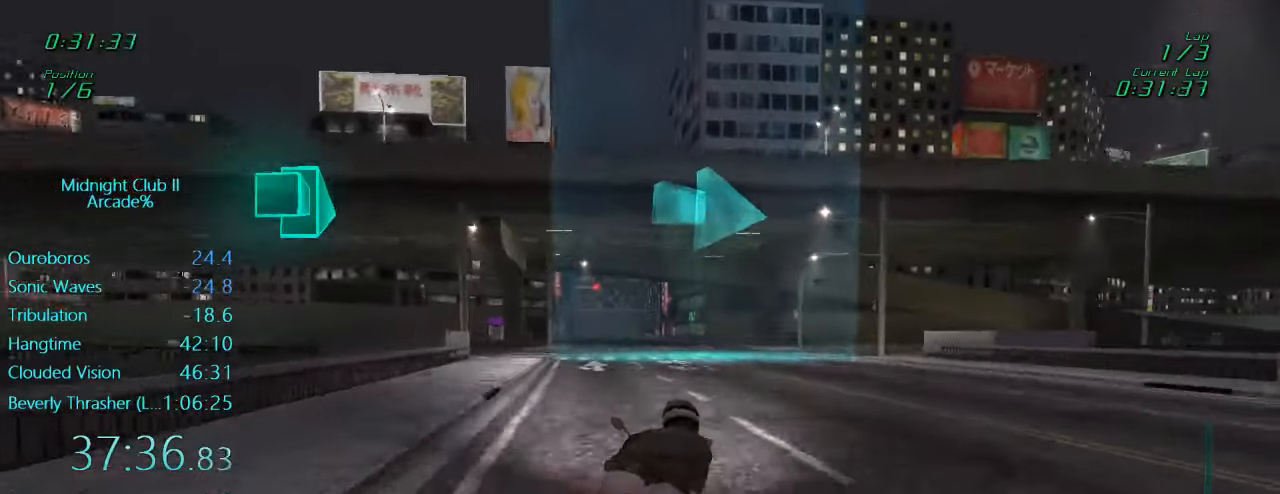
{"buttons": ["L1", "R2"], "left_stick": "right", "events": [[216, "R2", "down"]]}
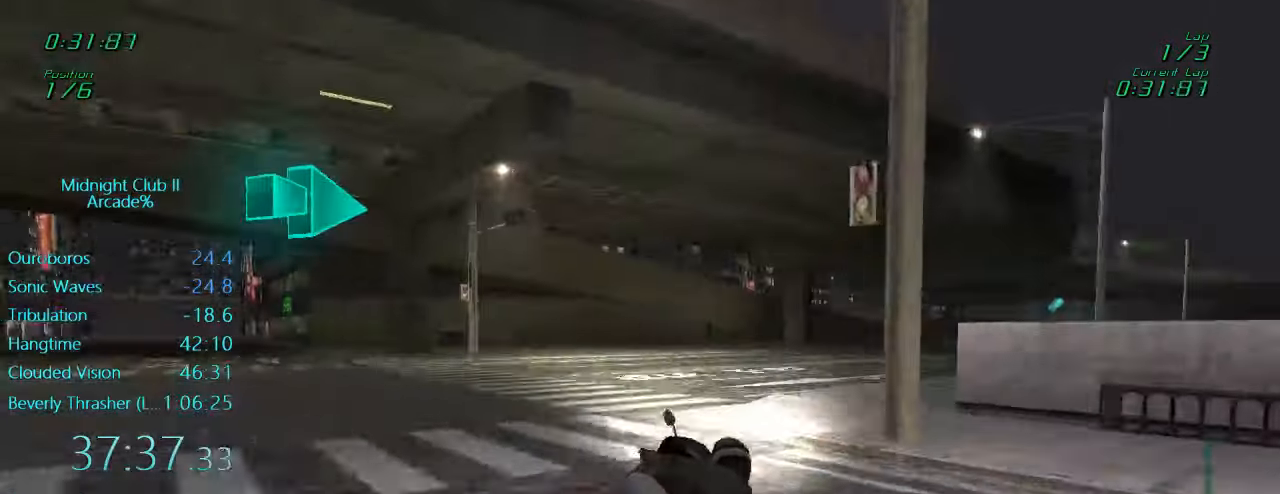
{"buttons": ["L1", "R2"], "left_stick": "right", "events": []}
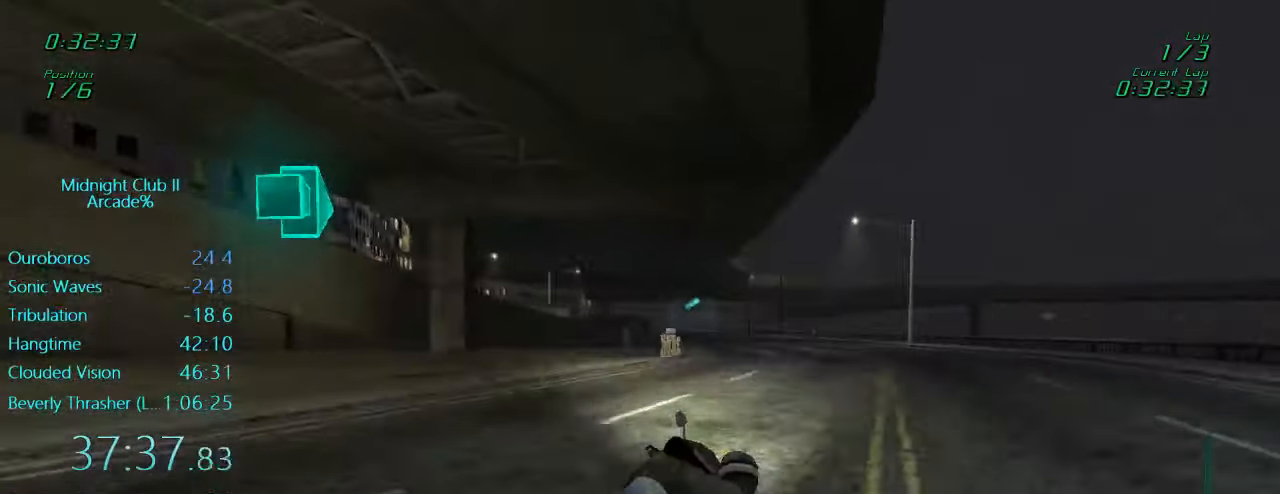
{"buttons": ["L1", "R2"], "left_stick": "center", "events": [[83, "left_stick", "down"], [333, "left_stick", "up-left"], [383, "left_stick", "center"]]}
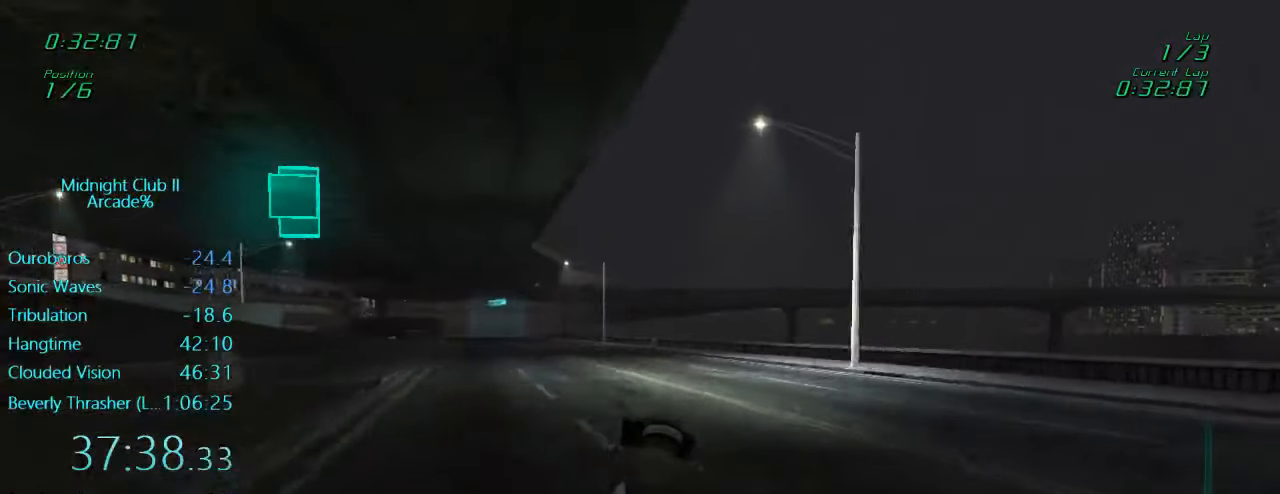
{"buttons": ["L1", "R2"], "left_stick": "left", "events": [[16, "left_stick", "left"]]}
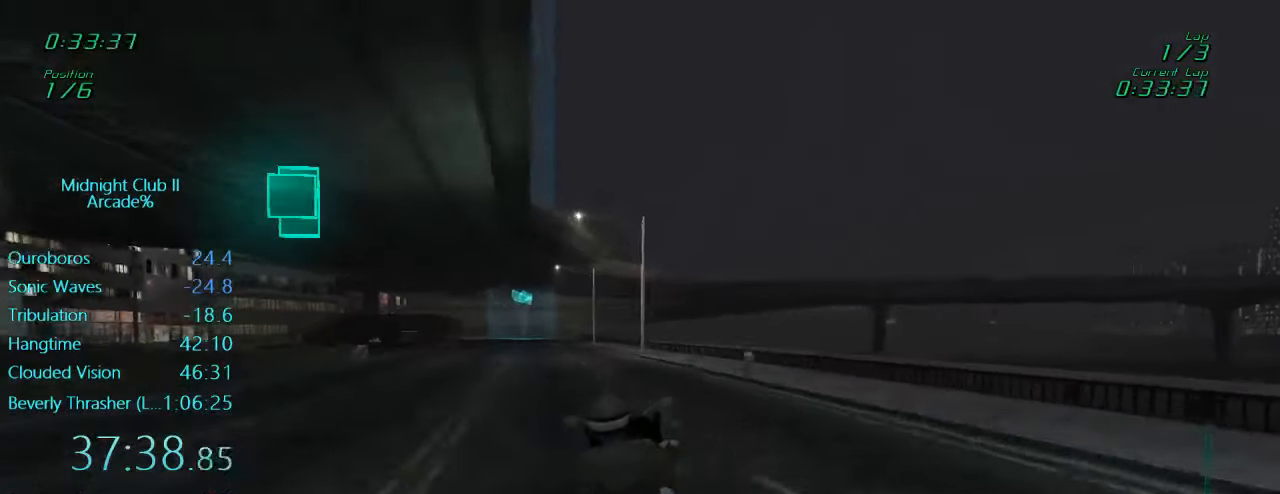
{"buttons": ["R2"], "left_stick": "center", "events": [[316, "L1", "up"], [416, "left_stick", "center"]]}